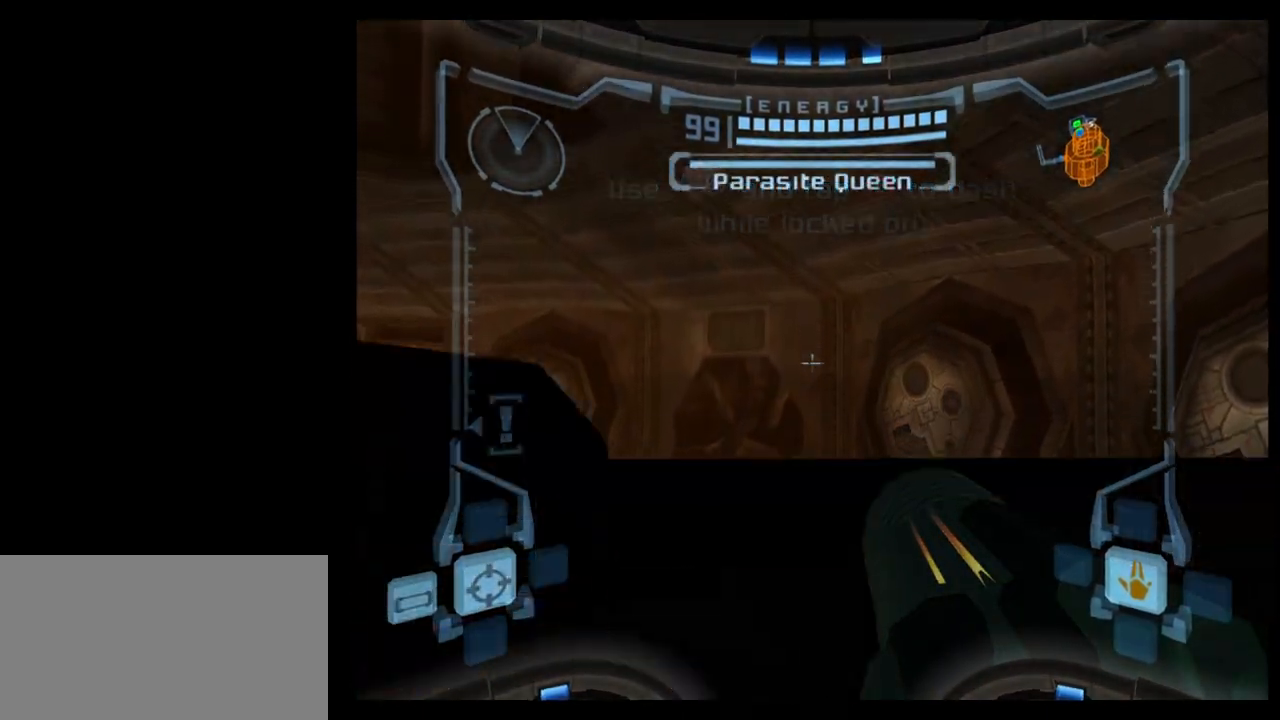
Gameplay with a controller (Nintendo layout); each line is a JSON object with the inputs held at the frame after it. "events" lists button and stick changes between this image and that frame as [ms after this image, input, new state], when the widget could be followed in between. Not read: L3 R3 right_stick.
{"buttons": ["L1"], "left_stick": "down", "events": [[117, "B", "up"], [433, "left_stick", "down"]]}
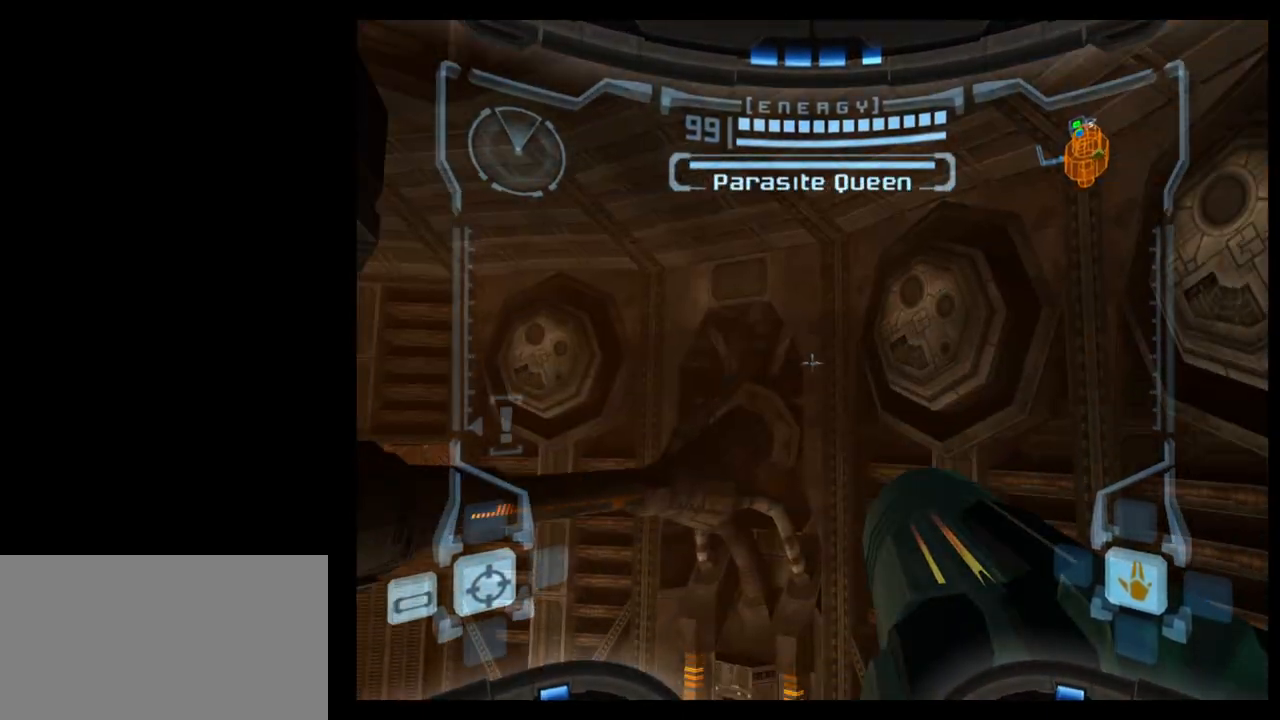
{"buttons": [], "left_stick": "down-left", "events": [[233, "L1", "up"], [333, "left_stick", "down-left"]]}
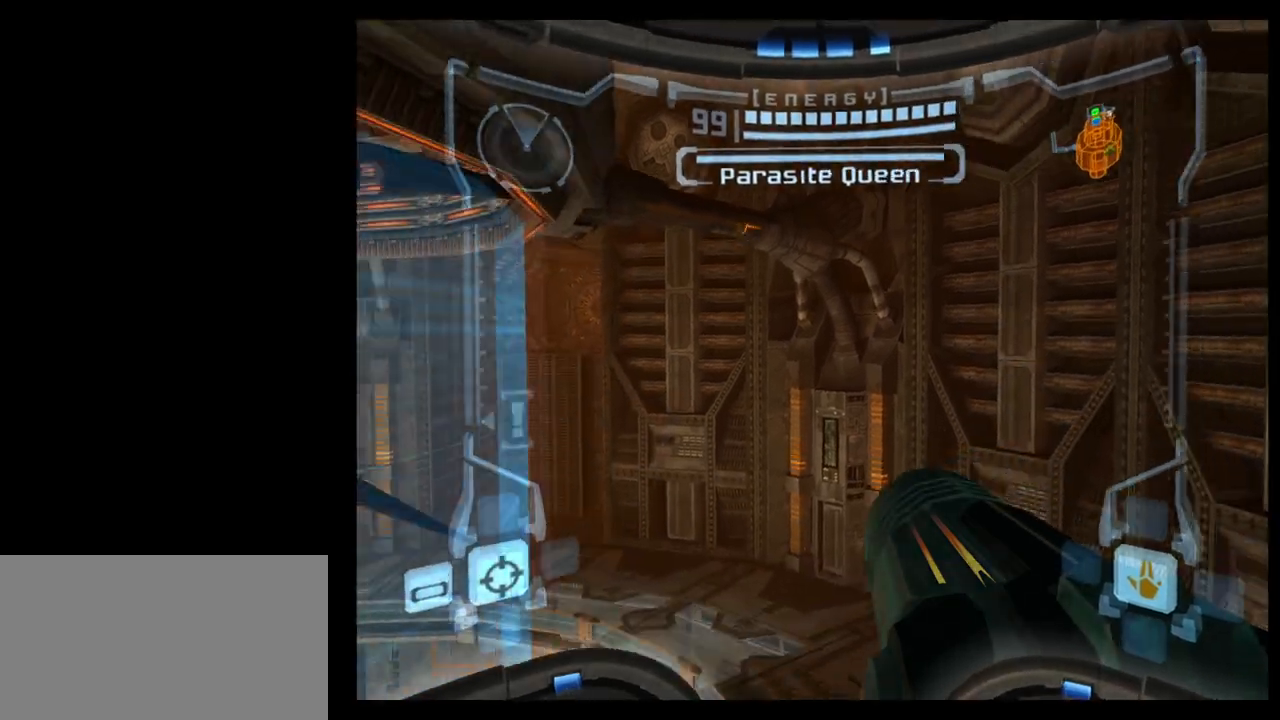
{"buttons": [], "left_stick": "left", "events": [[117, "left_stick", "left"]]}
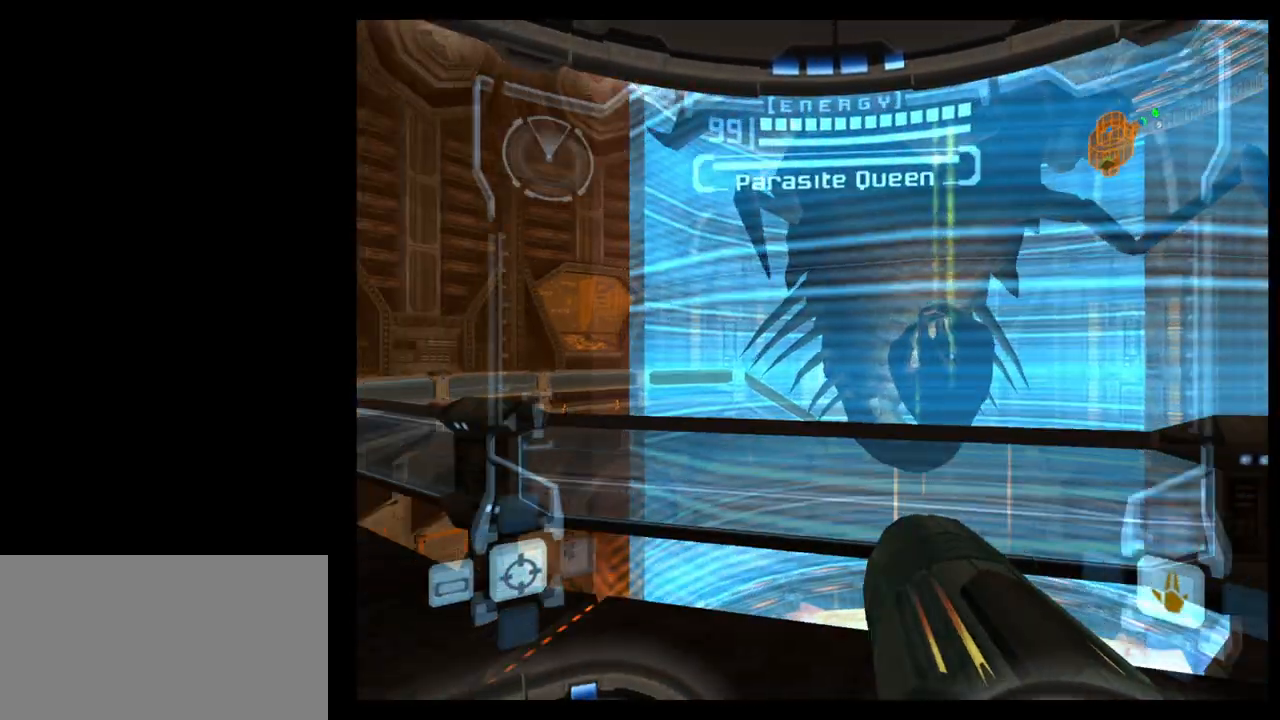
{"buttons": ["B", "L1"], "left_stick": "up-left", "events": [[167, "left_stick", "up-left"], [200, "L1", "down"], [383, "B", "down"]]}
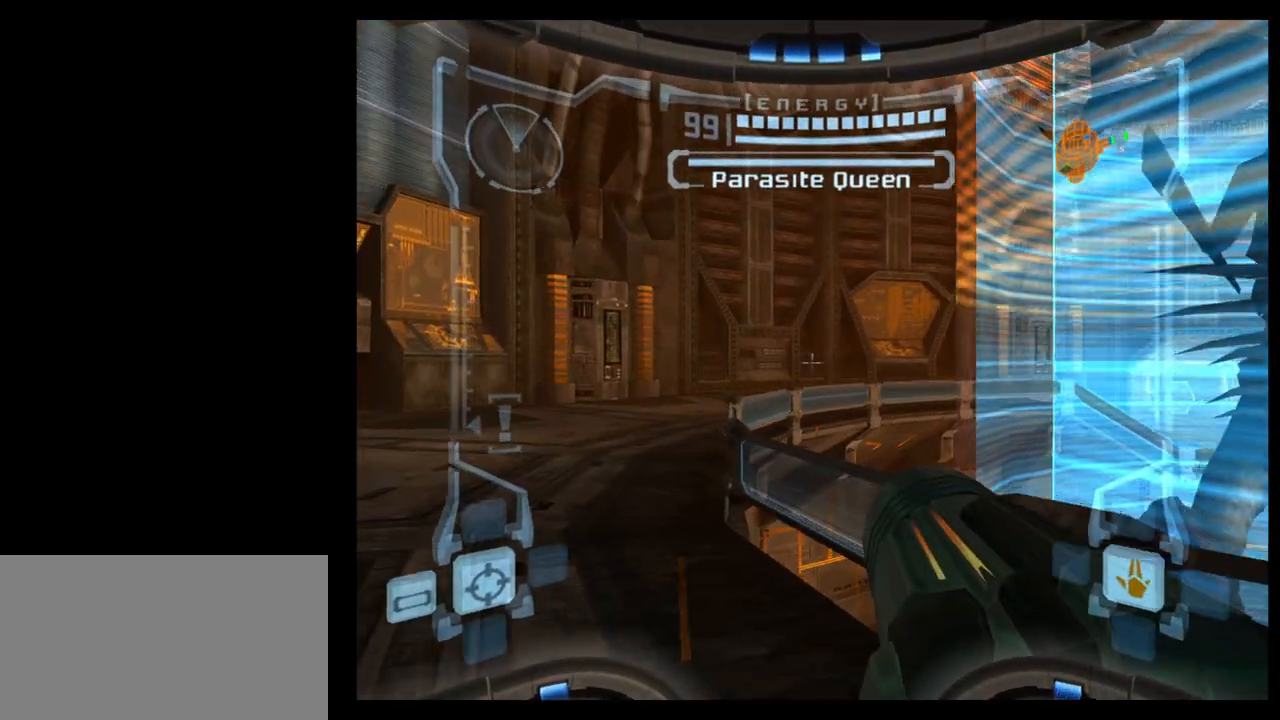
{"buttons": ["R1"], "left_stick": "down", "events": [[17, "B", "up"], [33, "L1", "up"], [50, "left_stick", "center"], [167, "R1", "down"], [200, "left_stick", "down"]]}
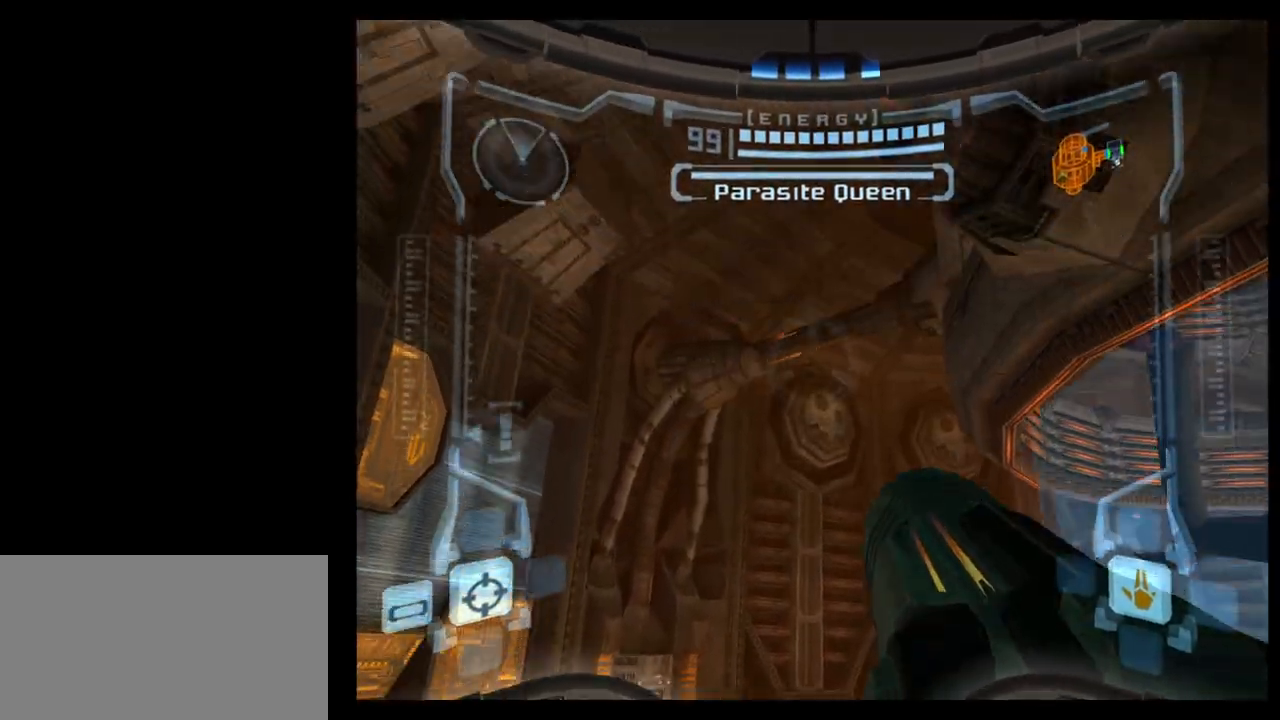
{"buttons": ["L1"], "left_stick": "up", "events": [[83, "left_stick", "center"], [100, "L1", "down"], [167, "R1", "up"], [467, "left_stick", "up"]]}
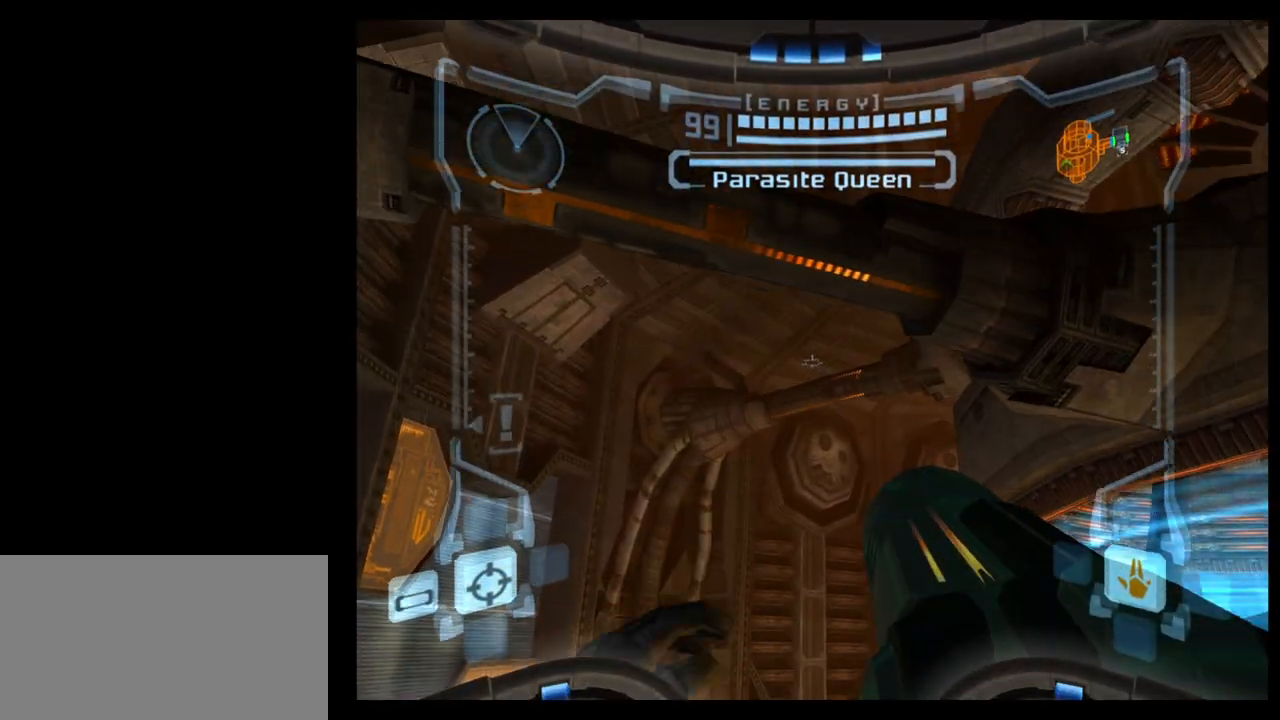
{"buttons": [], "left_stick": "up", "events": [[450, "L1", "up"]]}
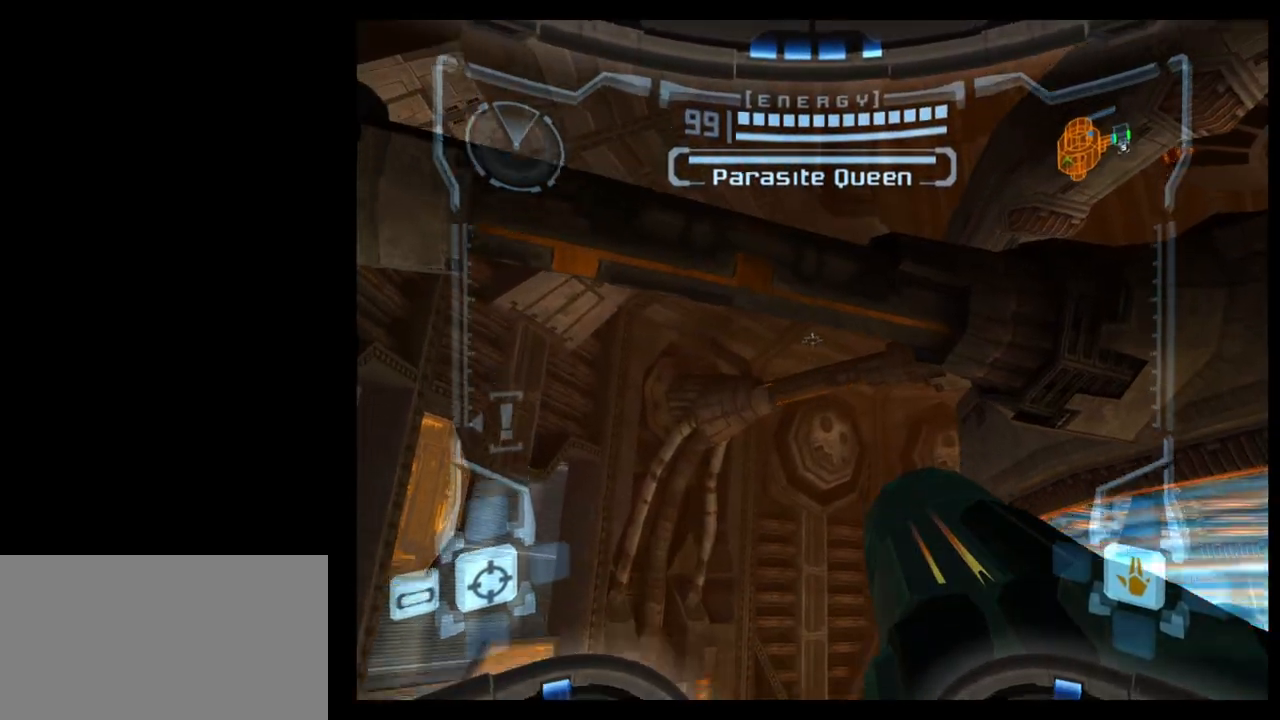
{"buttons": ["L1"], "left_stick": "center", "events": [[50, "left_stick", "center"], [500, "L1", "down"]]}
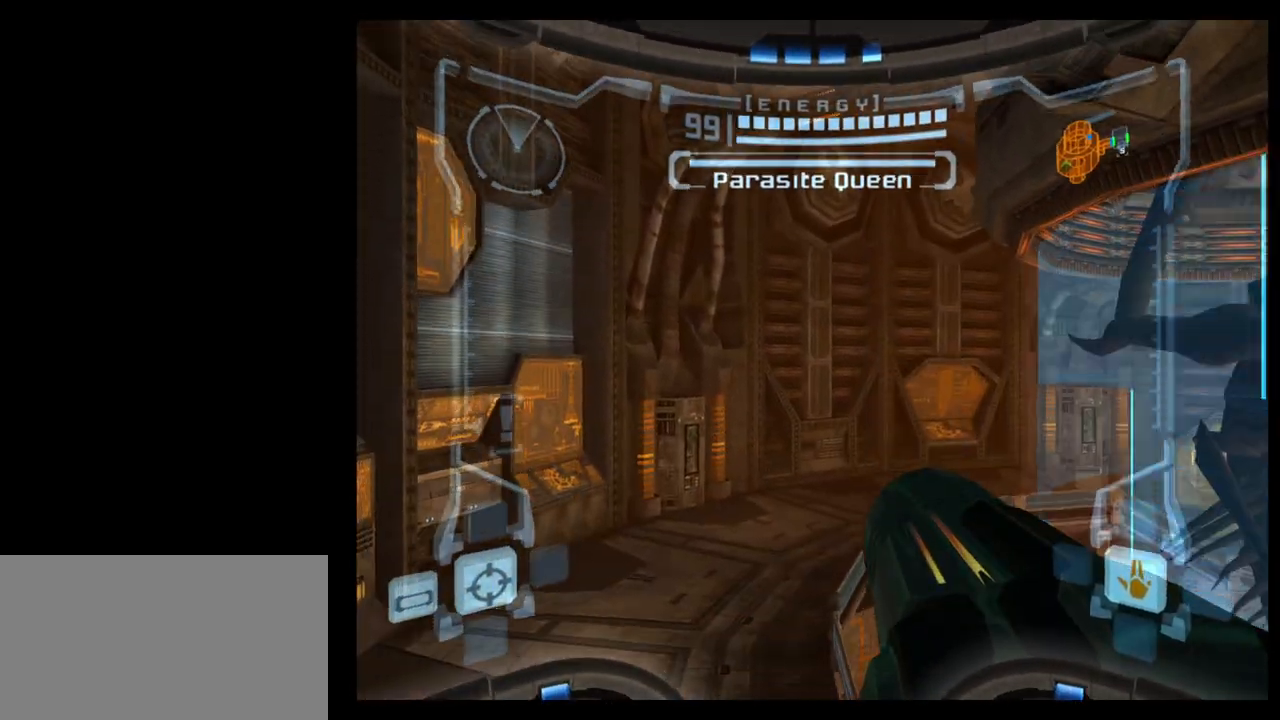
{"buttons": ["L1"], "left_stick": "center", "events": [[67, "left_stick", "up"], [233, "left_stick", "center"]]}
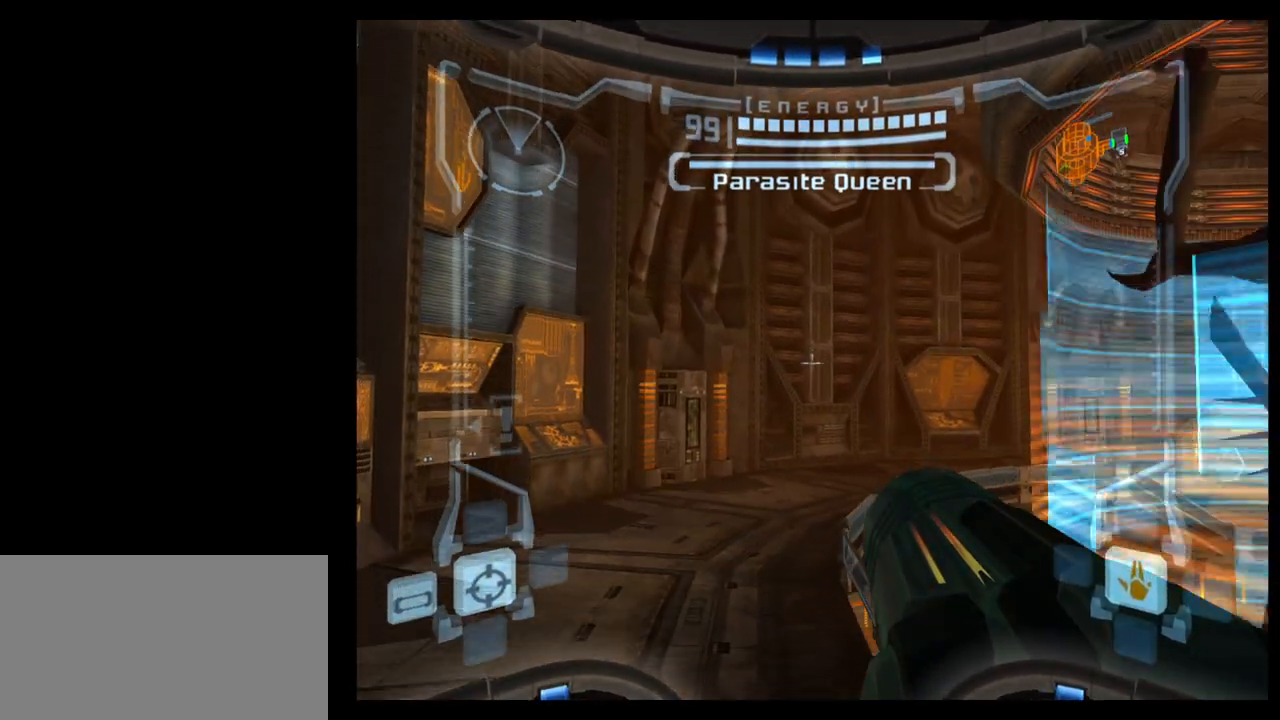
{"buttons": ["L1"], "left_stick": "up", "events": [[417, "left_stick", "up"]]}
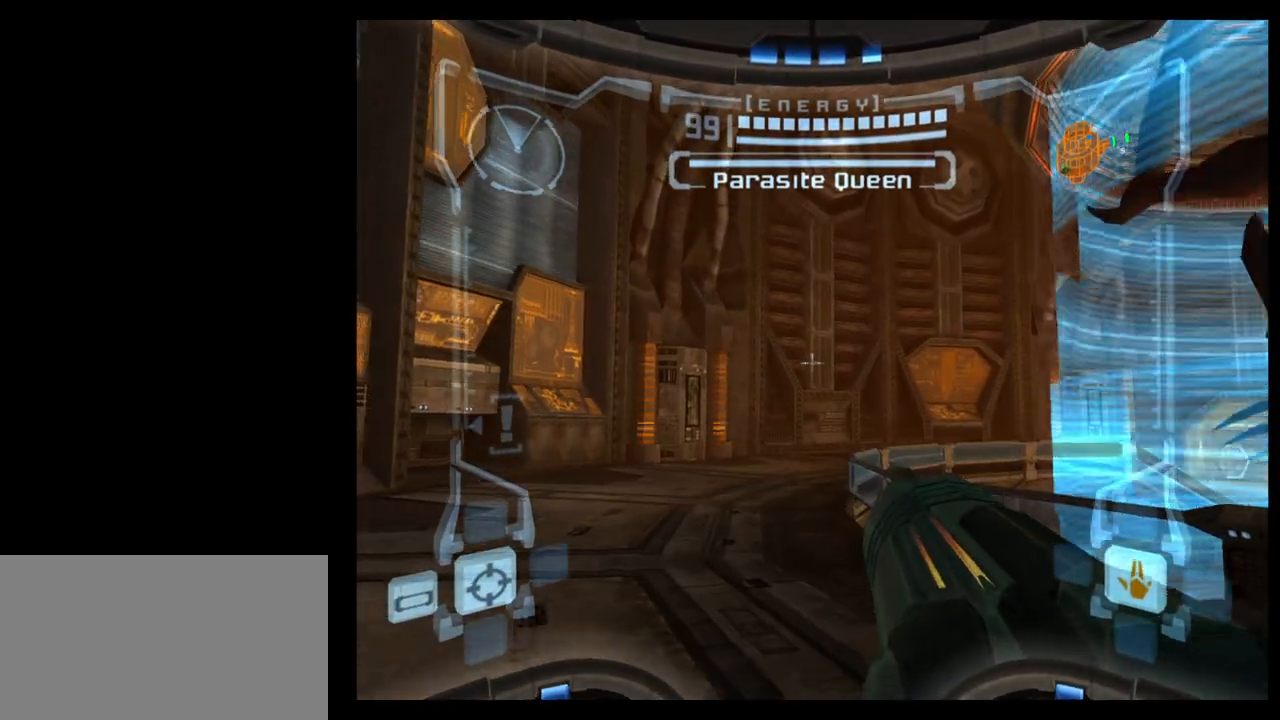
{"buttons": ["L1"], "left_stick": "center", "events": [[17, "B", "down"], [33, "left_stick", "center"], [150, "B", "up"]]}
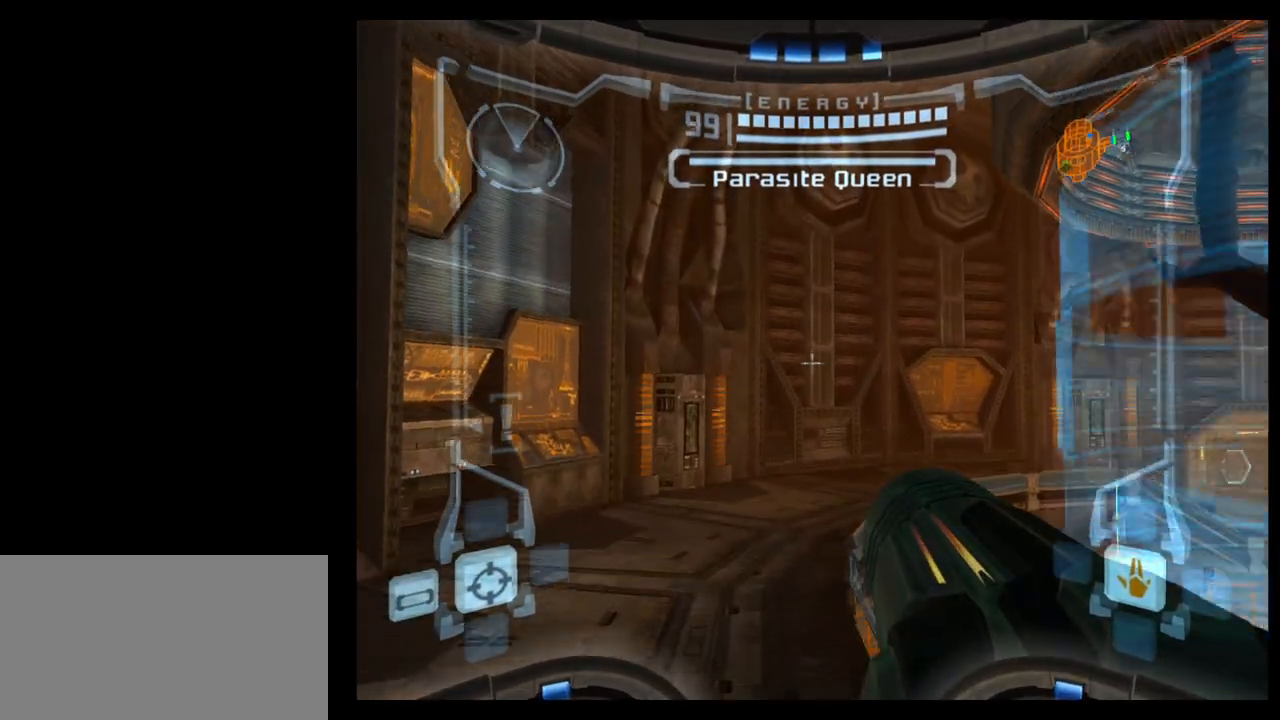
{"buttons": ["L1"], "left_stick": "center", "events": []}
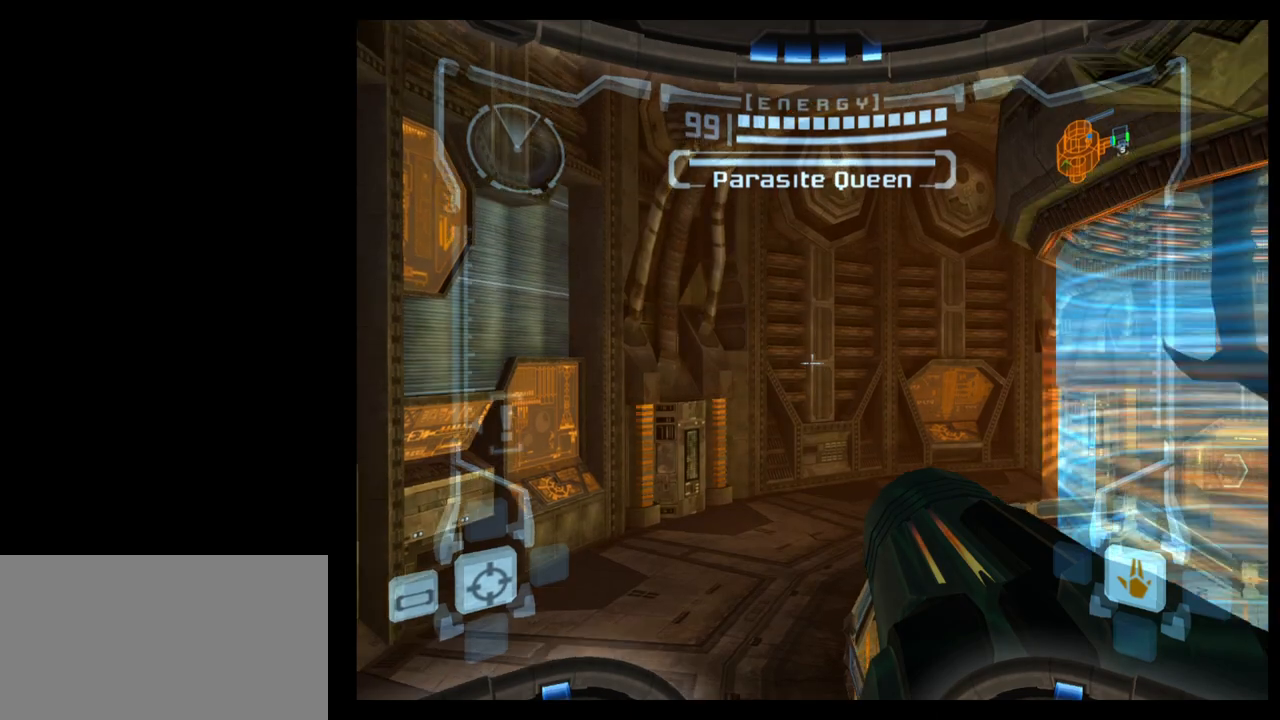
{"buttons": ["B", "L1"], "left_stick": "up", "events": [[50, "B", "down"], [283, "left_stick", "up"]]}
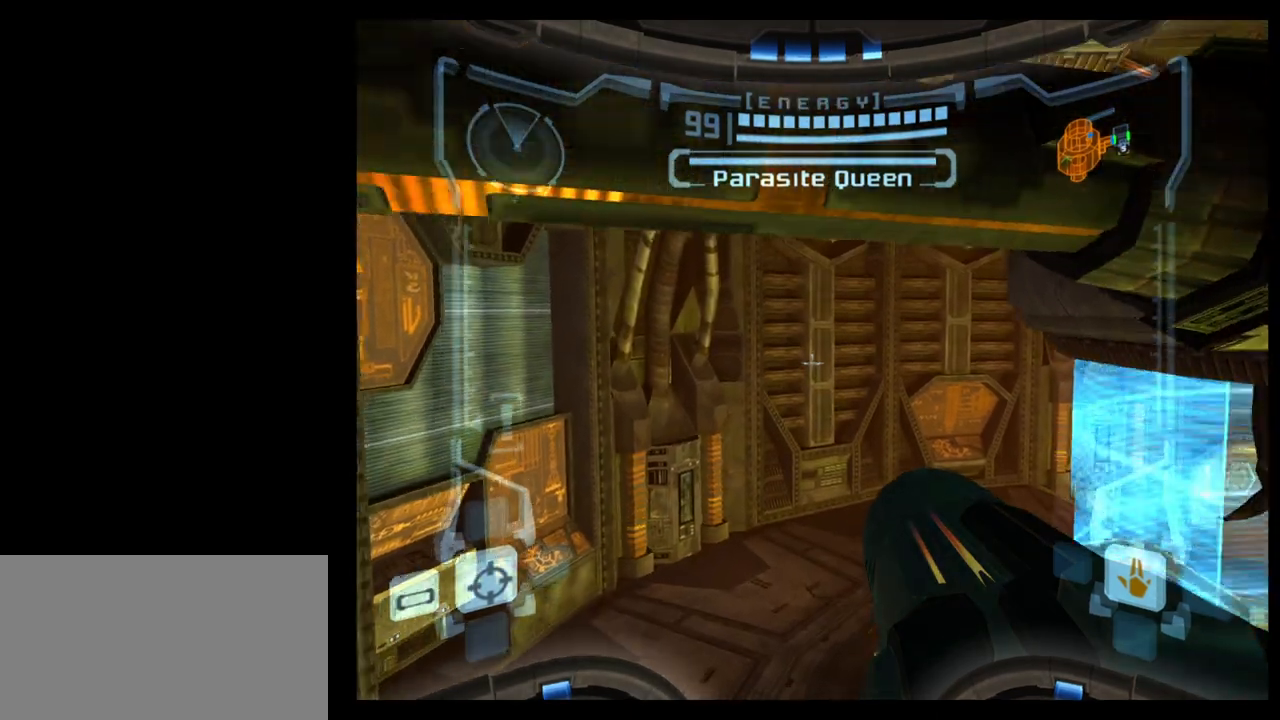
{"buttons": ["L1"], "left_stick": "up", "events": [[17, "B", "up"], [83, "left_stick", "center"], [367, "left_stick", "up"]]}
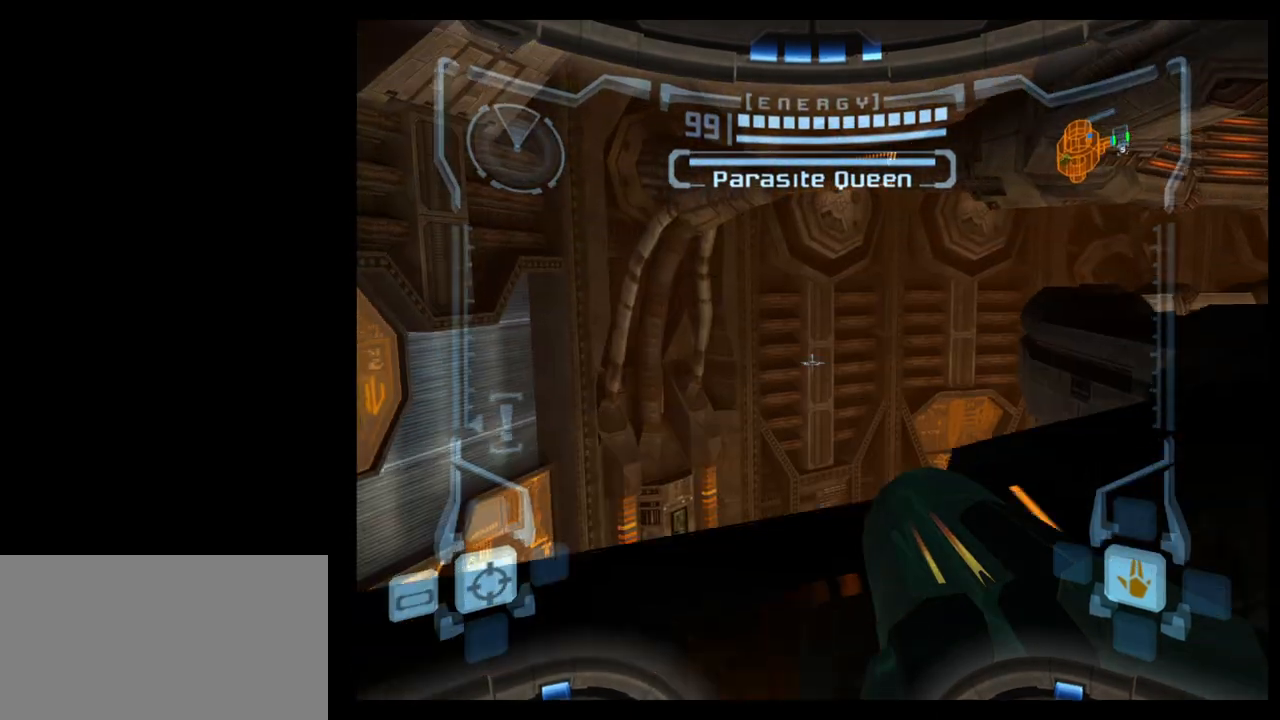
{"buttons": ["L1"], "left_stick": "center", "events": [[350, "left_stick", "center"]]}
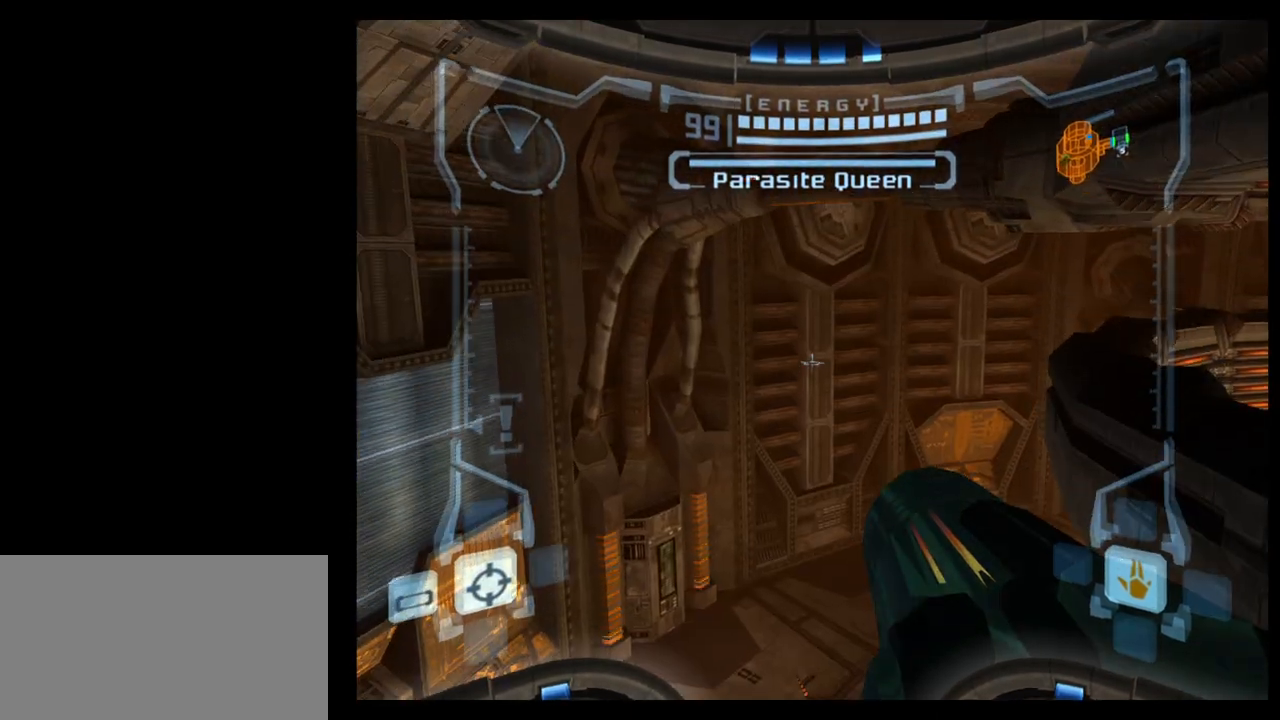
{"buttons": ["R1"], "left_stick": "right", "events": [[183, "L1", "up"], [200, "R1", "down"], [233, "left_stick", "right"]]}
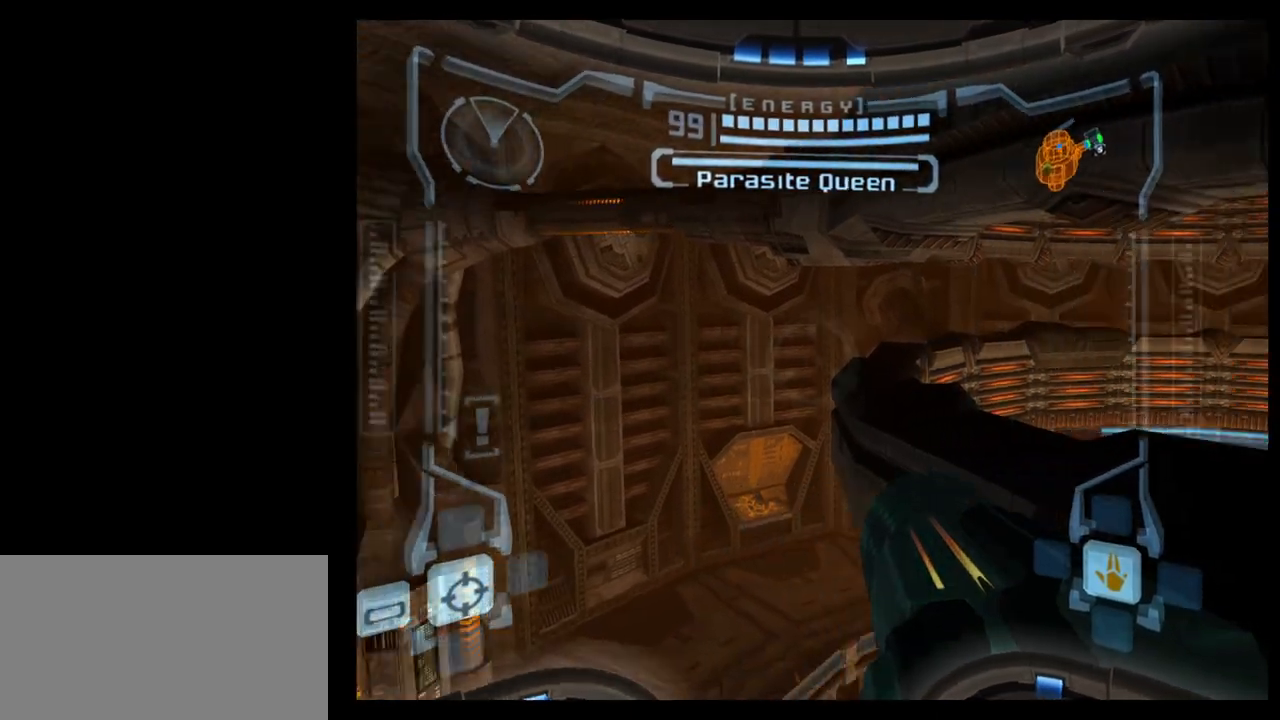
{"buttons": ["R1"], "left_stick": "right", "events": []}
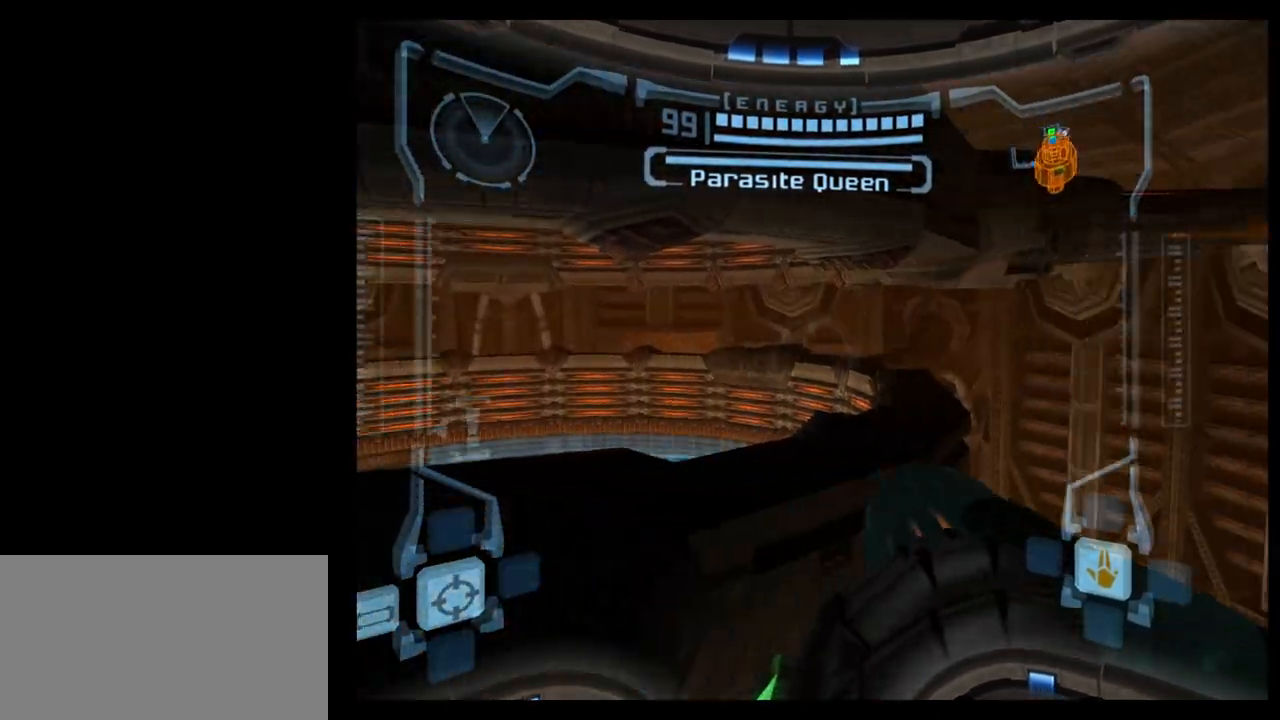
{"buttons": ["L1"], "left_stick": "up", "events": [[133, "L1", "down"], [150, "left_stick", "center"], [167, "R1", "up"], [283, "B", "down"], [283, "left_stick", "up"], [400, "B", "up"]]}
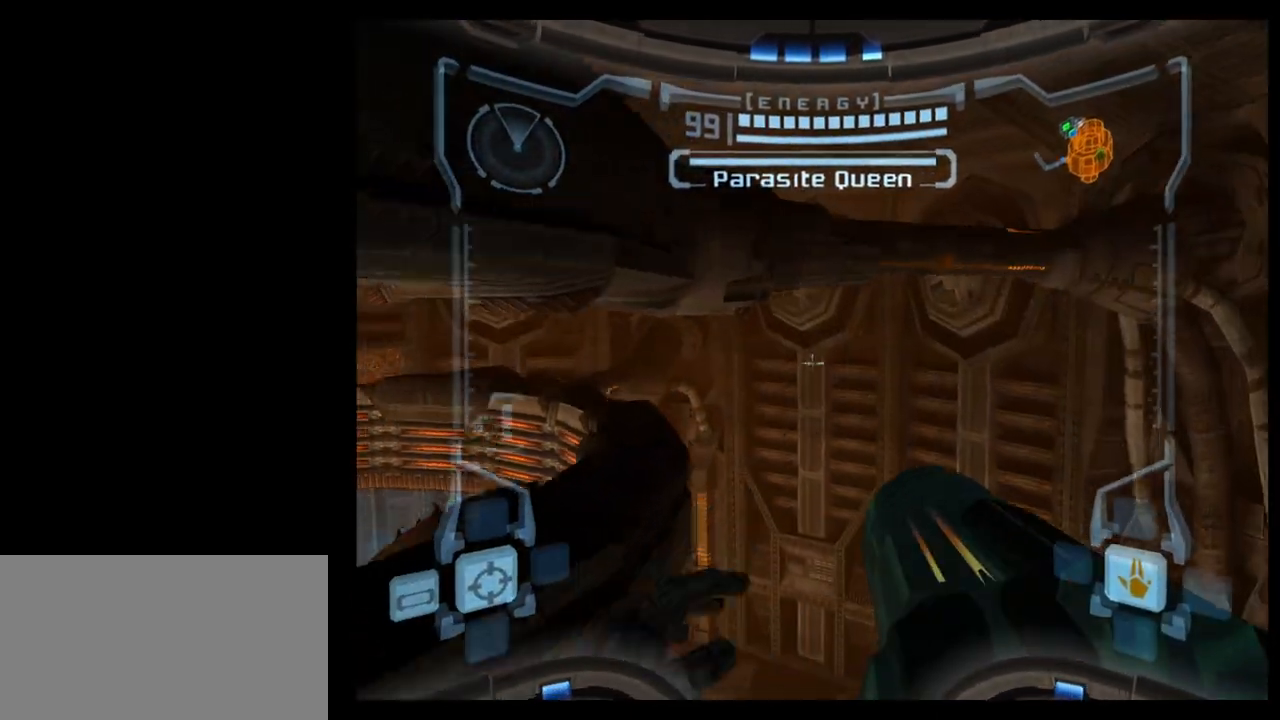
{"buttons": ["L1"], "left_stick": "up", "events": []}
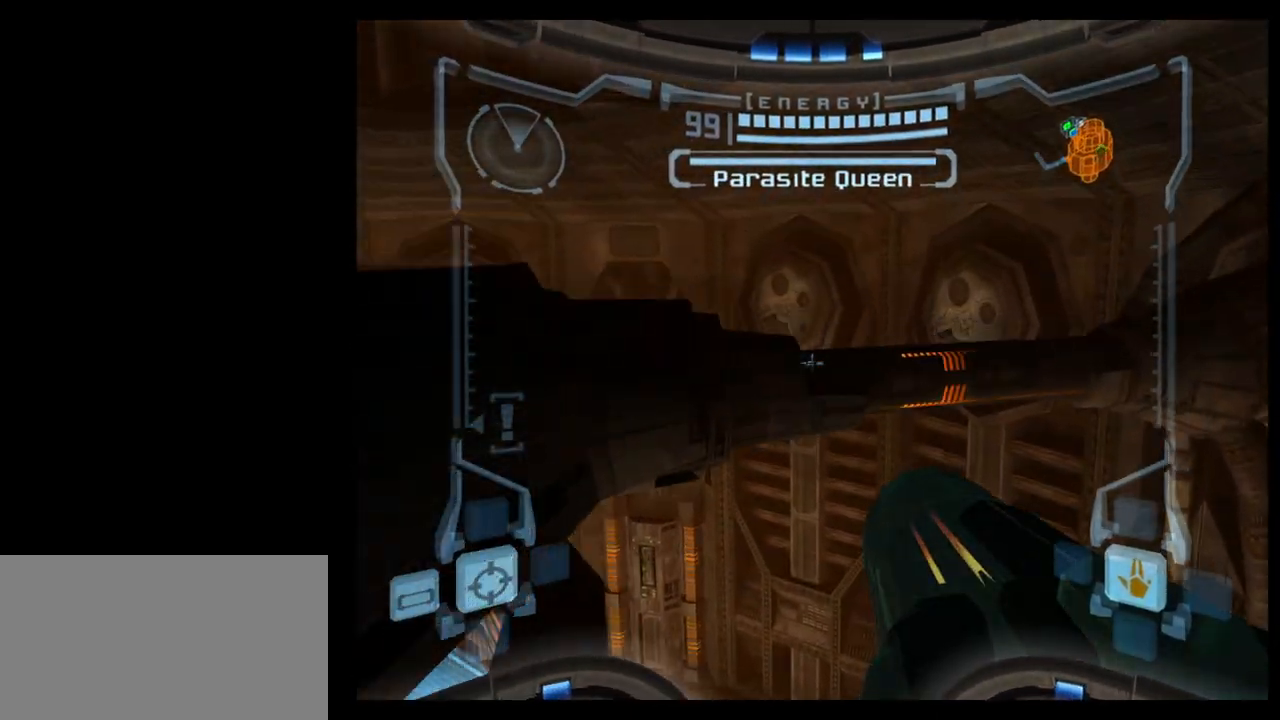
{"buttons": ["L1"], "left_stick": "up", "events": []}
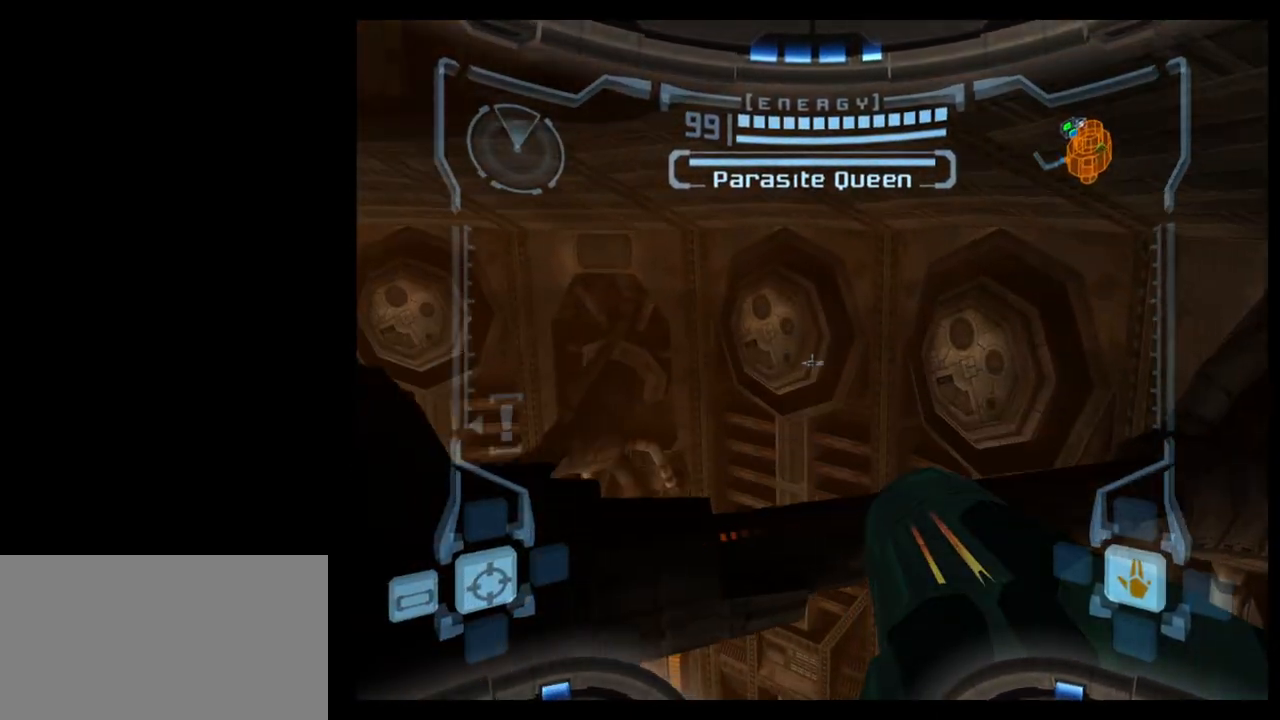
{"buttons": ["L1"], "left_stick": "up", "events": []}
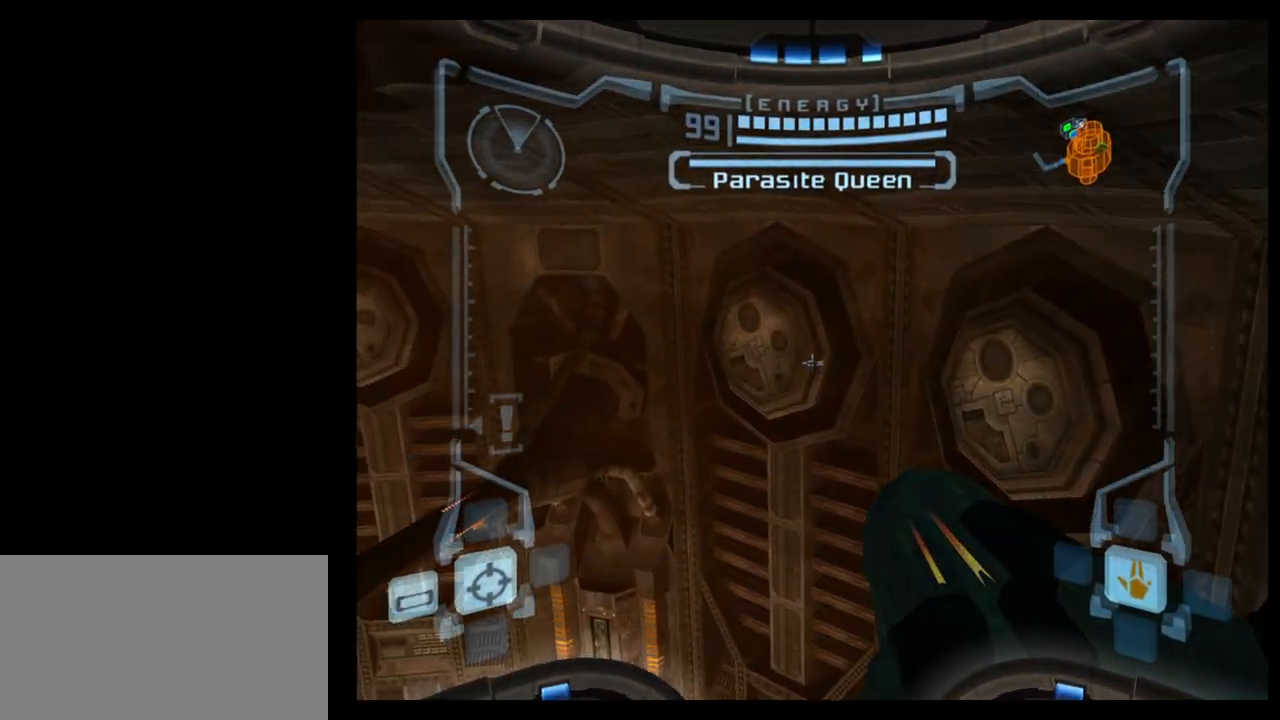
{"buttons": ["L1"], "left_stick": "center", "events": [[333, "left_stick", "center"]]}
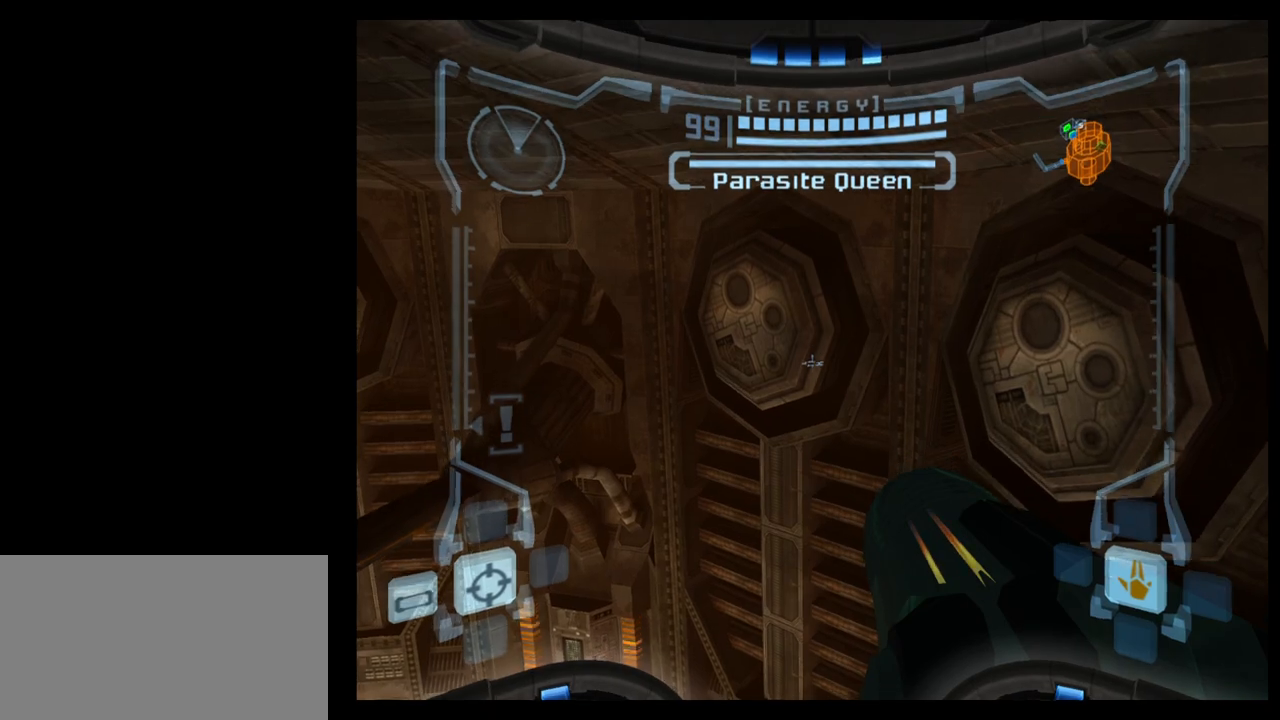
{"buttons": ["R1"], "left_stick": "left", "events": [[367, "L1", "up"], [417, "R1", "down"], [450, "left_stick", "left"]]}
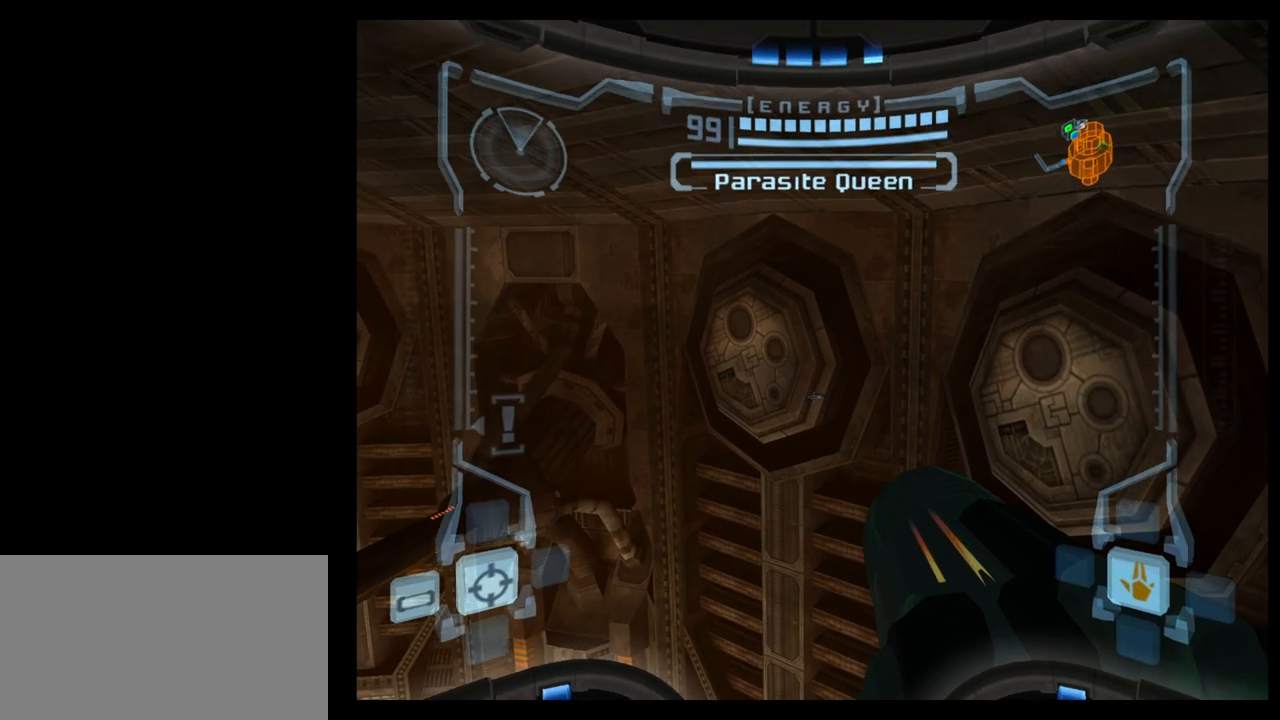
{"buttons": ["R1"], "left_stick": "left", "events": []}
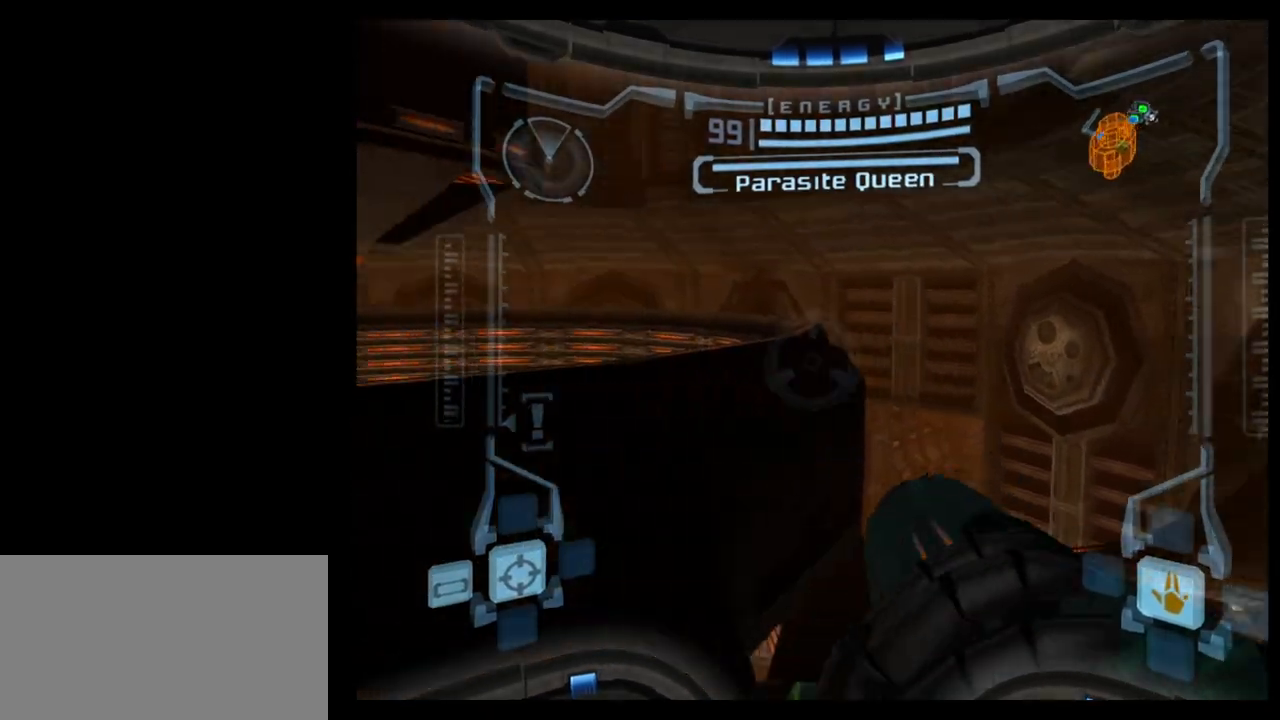
{"buttons": ["L1"], "left_stick": "center", "events": [[50, "R1", "up"], [50, "left_stick", "center"], [83, "L1", "down"]]}
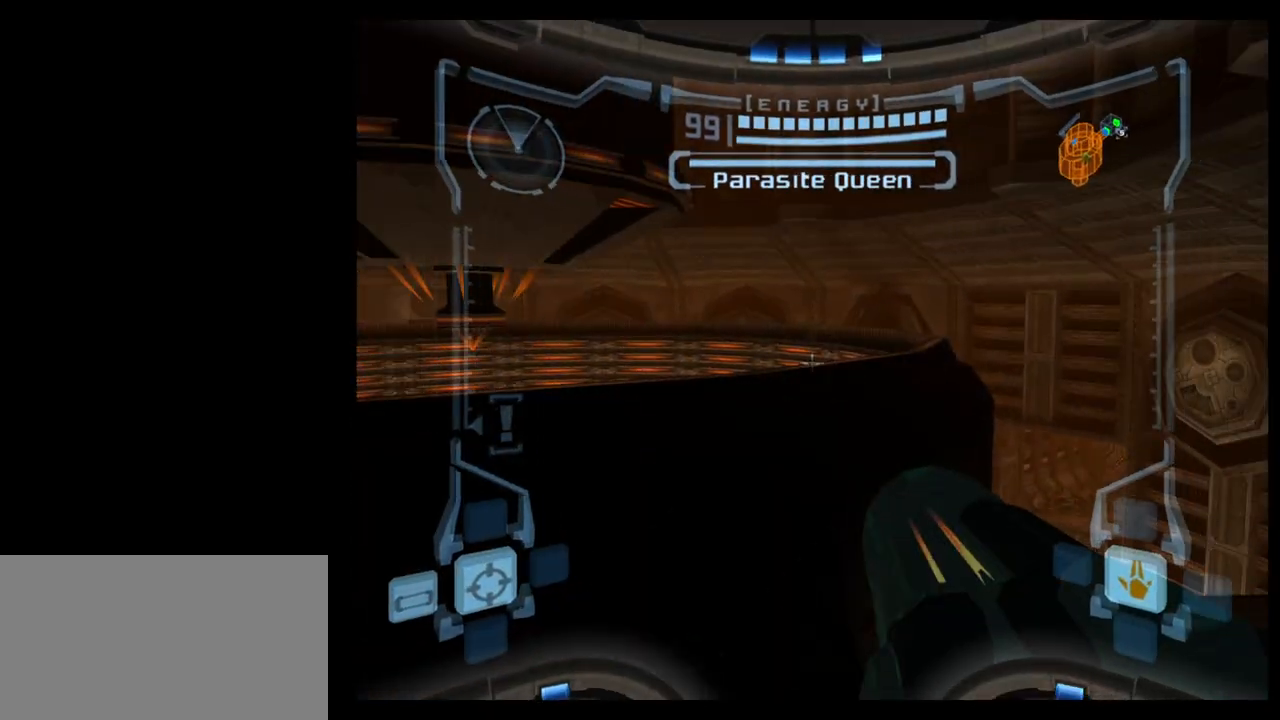
{"buttons": ["R1"], "left_stick": "down", "events": [[33, "L1", "up"], [83, "R1", "down"], [150, "left_stick", "down"]]}
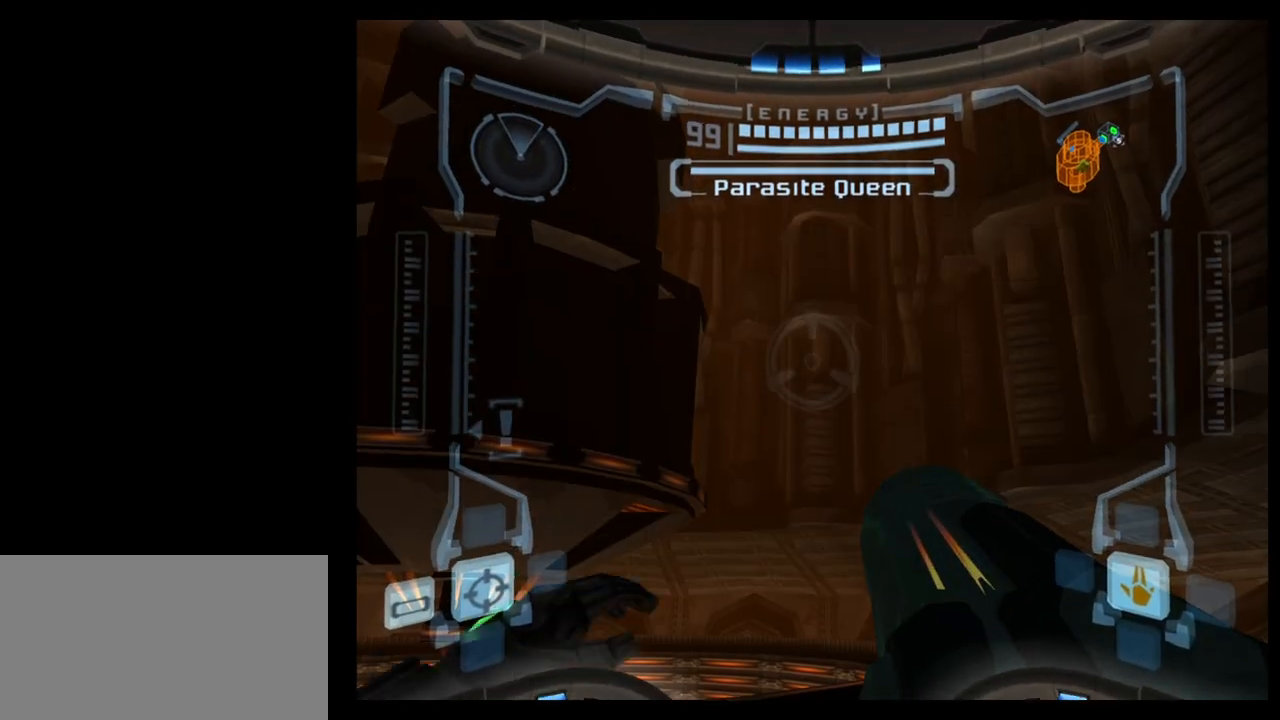
{"buttons": ["R1"], "left_stick": "center", "events": [[250, "left_stick", "center"]]}
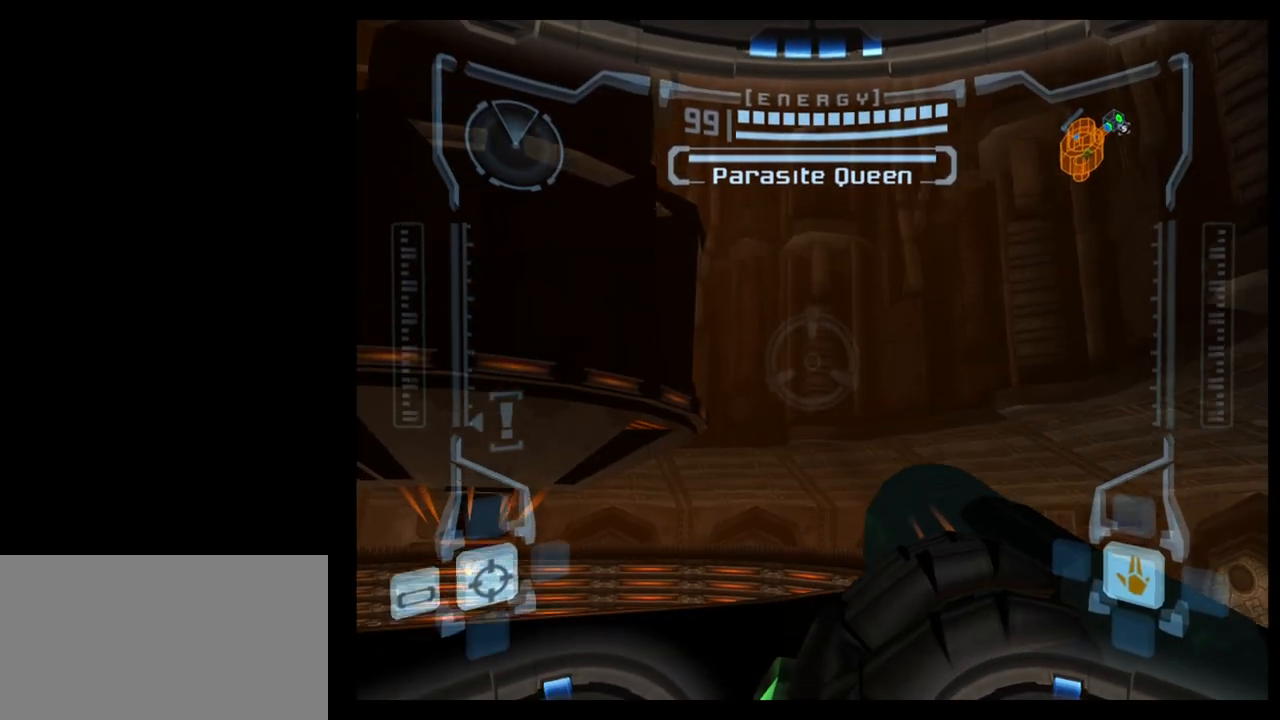
{"buttons": ["R1"], "left_stick": "center", "events": []}
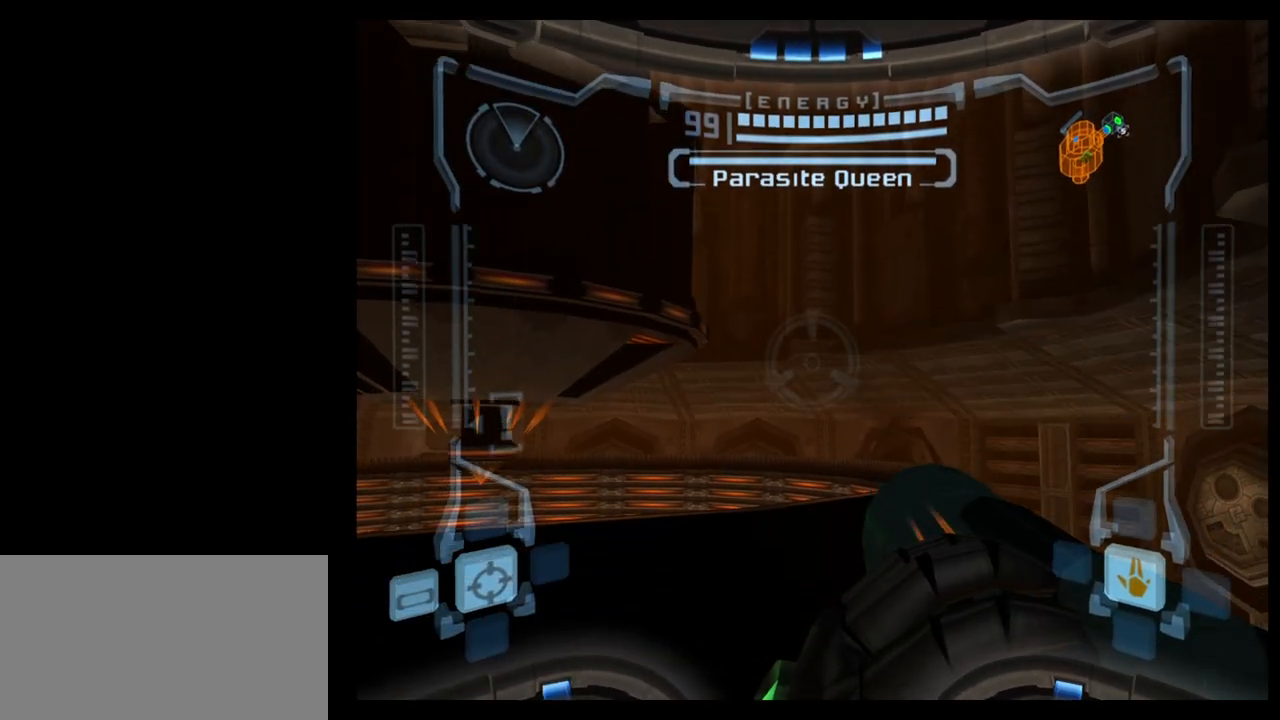
{"buttons": ["R1"], "left_stick": "center", "events": []}